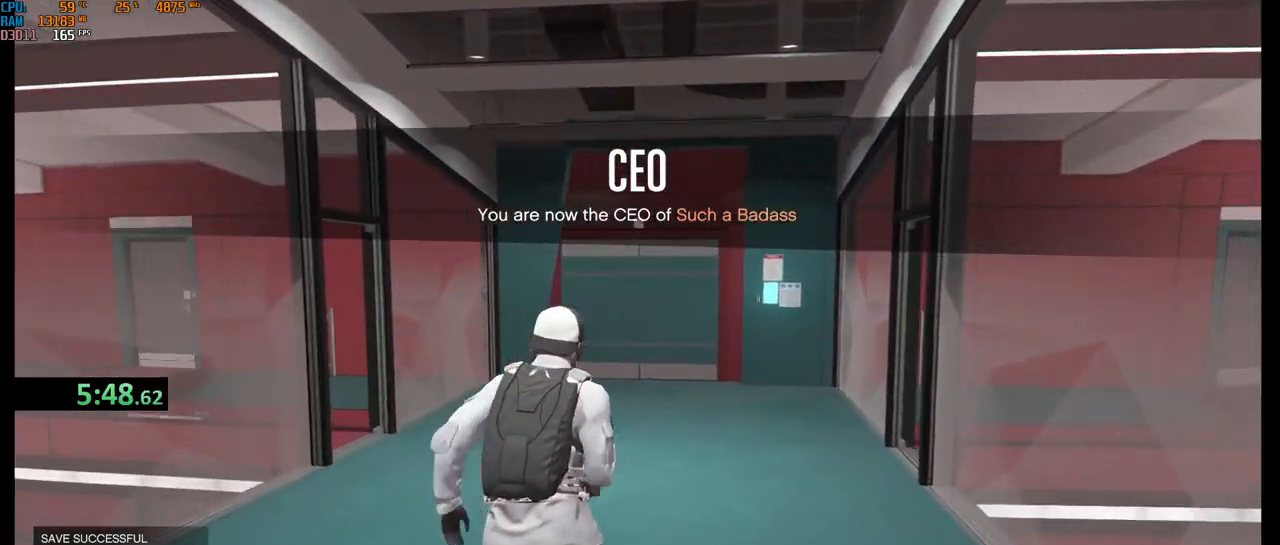
Gameplay with keyboard and mouse; each line is a JSON object with the keys and mouse buttons held at the frame after it. "events" lists presses ("down") and releases ("up") of "1", "2", "3", "4", "5", "a", "alt", "b", "c", "ctrl", "d", "e", "f", "g", "q", "r", "s", "shift", "space", "t", "tab", "v", "w", "x", "z", "mouse_left", "mouse_wheel", "mouse_right", "mouse_mb4" and "mouse_mb5" between this image and that frame as [ms after this image, input, new state], when the widget could be followed in between. "mouse_left", "mouse_wheel", "mouse_right", "mouse_mb4", "mouse_mb5" = the "left", "wheel", "right", "mb4", "mb5" buttons of the "mouse" list. No other keys are recorded. "wheel" means that the mouse wheel is clicked or scrolled. Not read: mouse_move.
{"keys": ["shift", "w"], "mouse": [], "events": []}
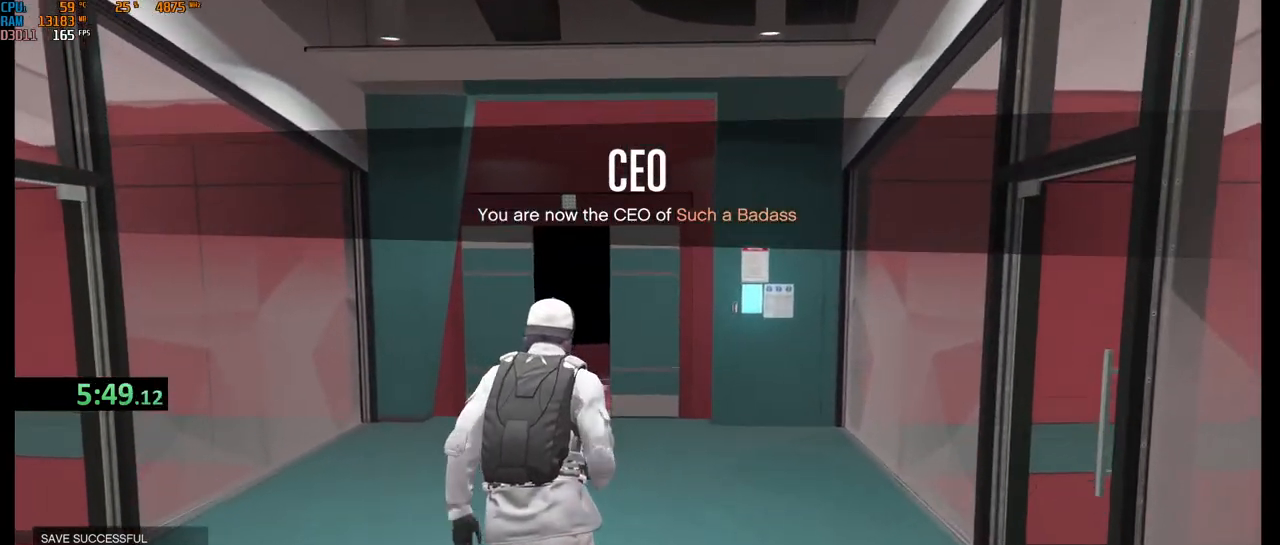
{"keys": ["shift", "w"], "mouse": [], "events": []}
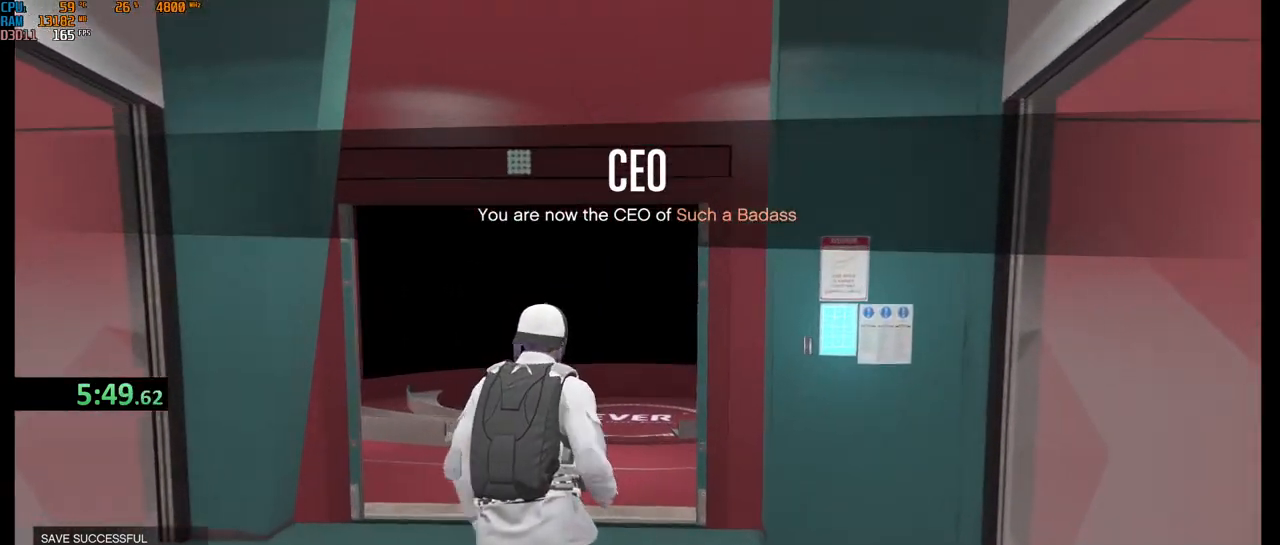
{"keys": ["shift", "v", "w"], "mouse": [], "events": [[100, "v", "down"], [200, "v", "up"], [283, "v", "down"], [367, "v", "up"], [450, "v", "down"]]}
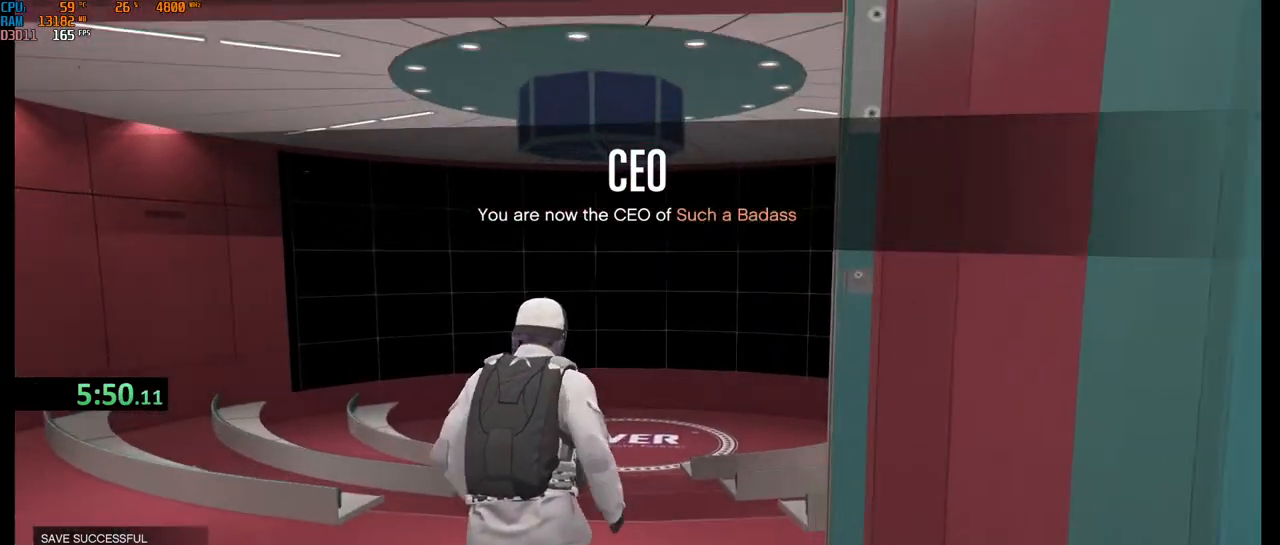
{"keys": ["shift", "w"], "mouse": [], "events": [[33, "v", "up"]]}
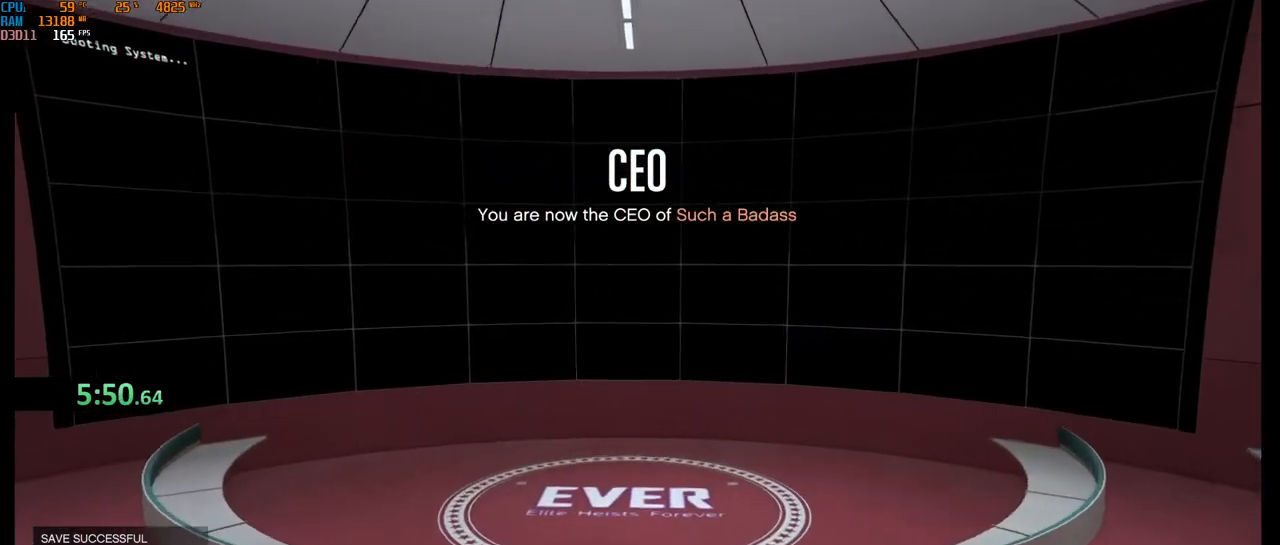
{"keys": ["shift", "w"], "mouse": [], "events": []}
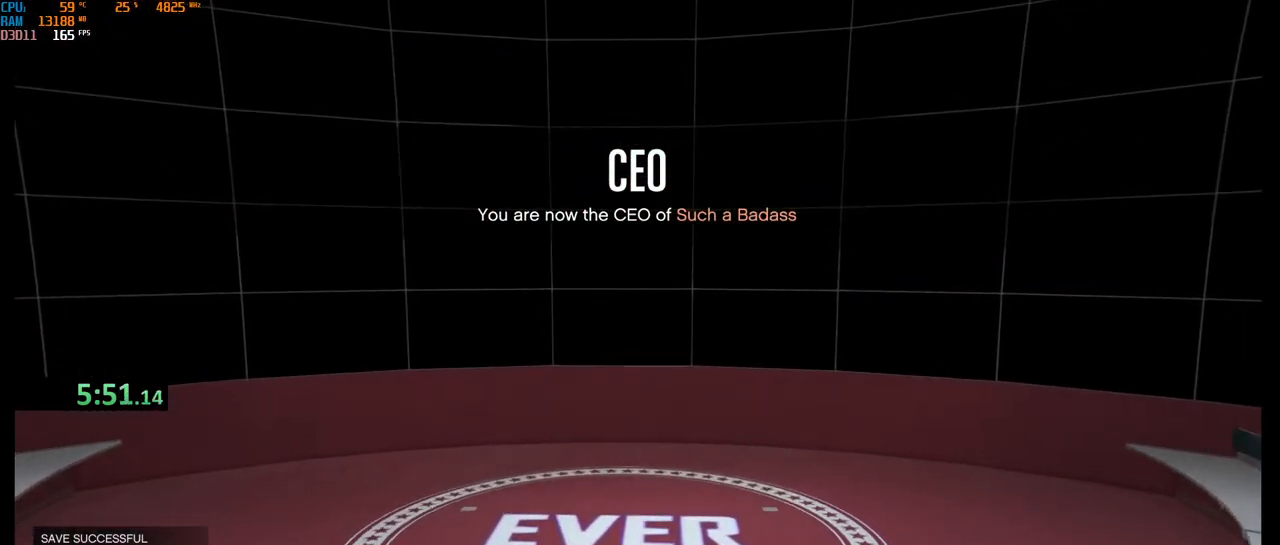
{"keys": [], "mouse": [], "events": [[233, "shift", "up"], [250, "w", "up"]]}
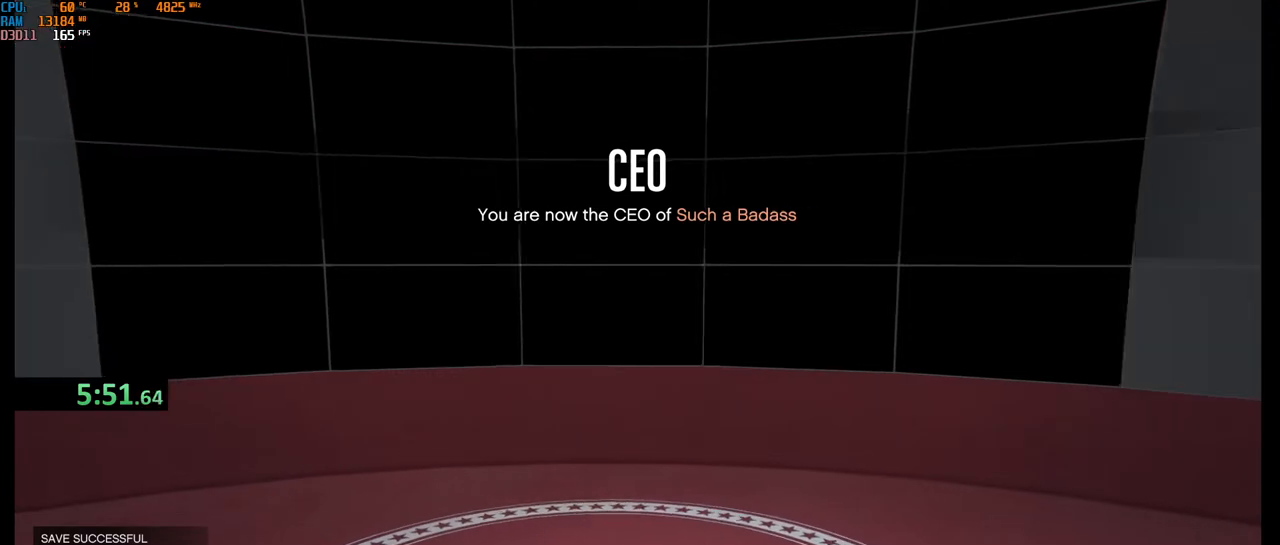
{"keys": [], "mouse": [], "events": []}
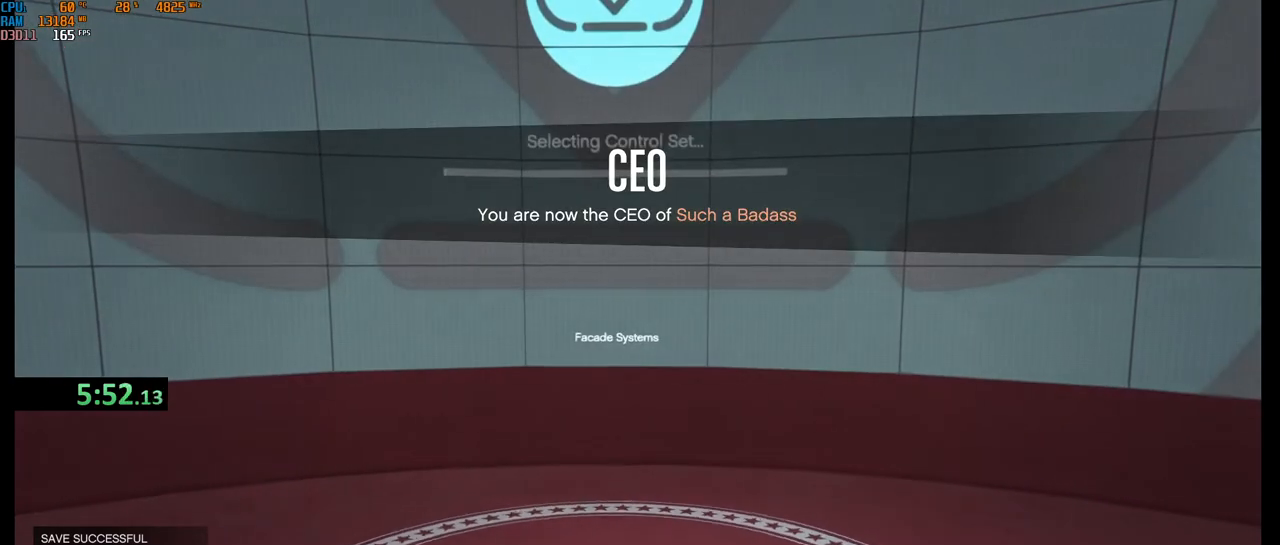
{"keys": ["alt"], "mouse": [], "events": [[100, "alt", "down"], [250, "tab", "down"], [467, "tab", "up"]]}
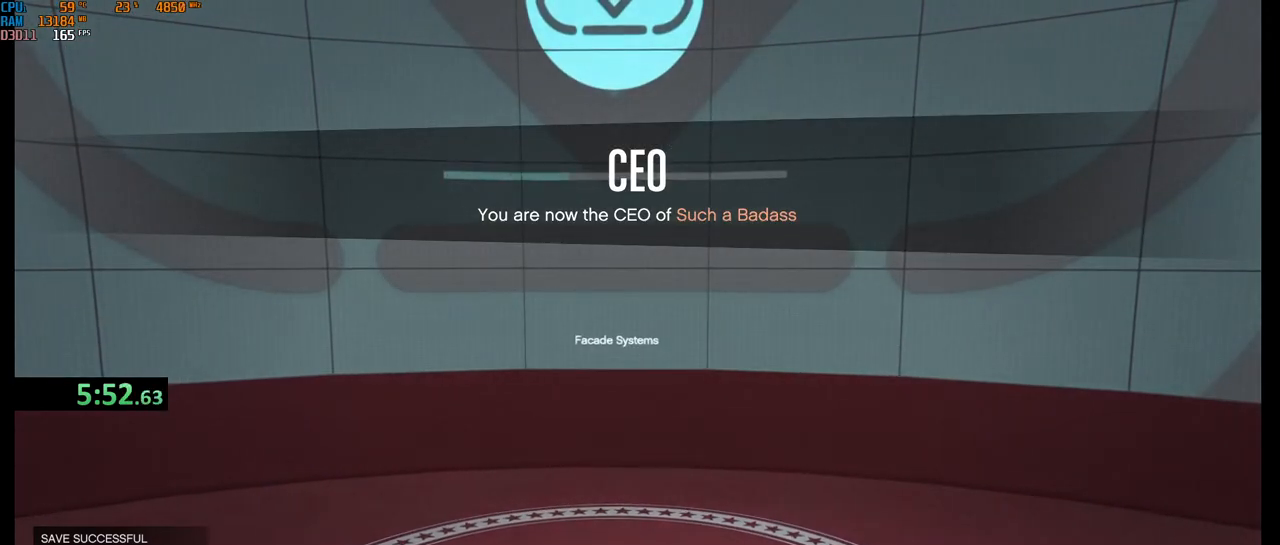
{"keys": [], "mouse": [], "events": [[283, "alt", "up"]]}
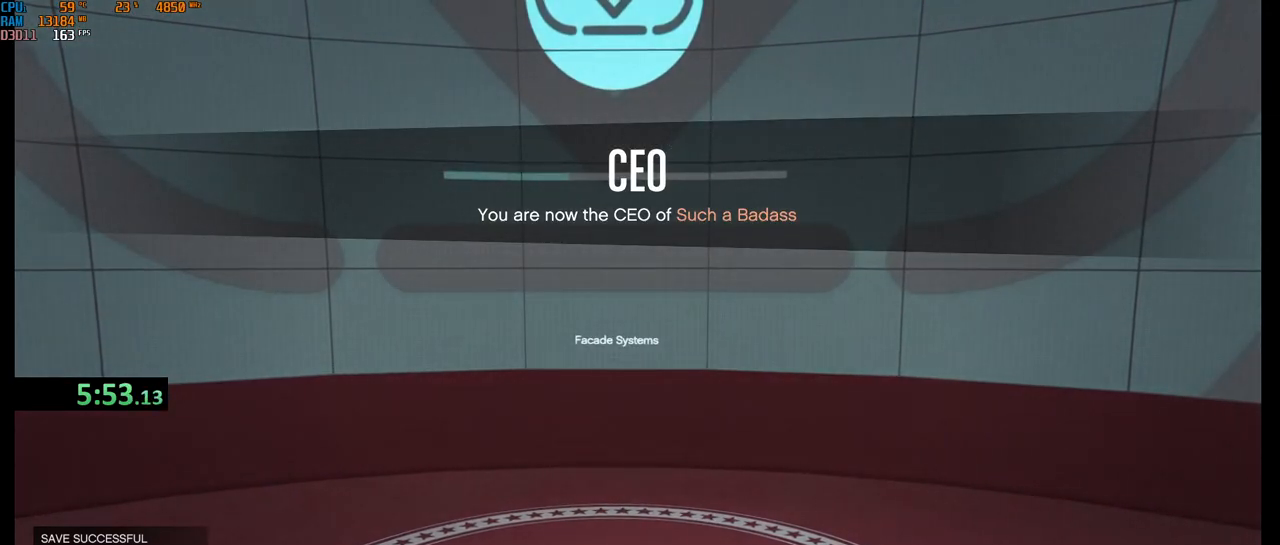
{"keys": [], "mouse": [], "events": []}
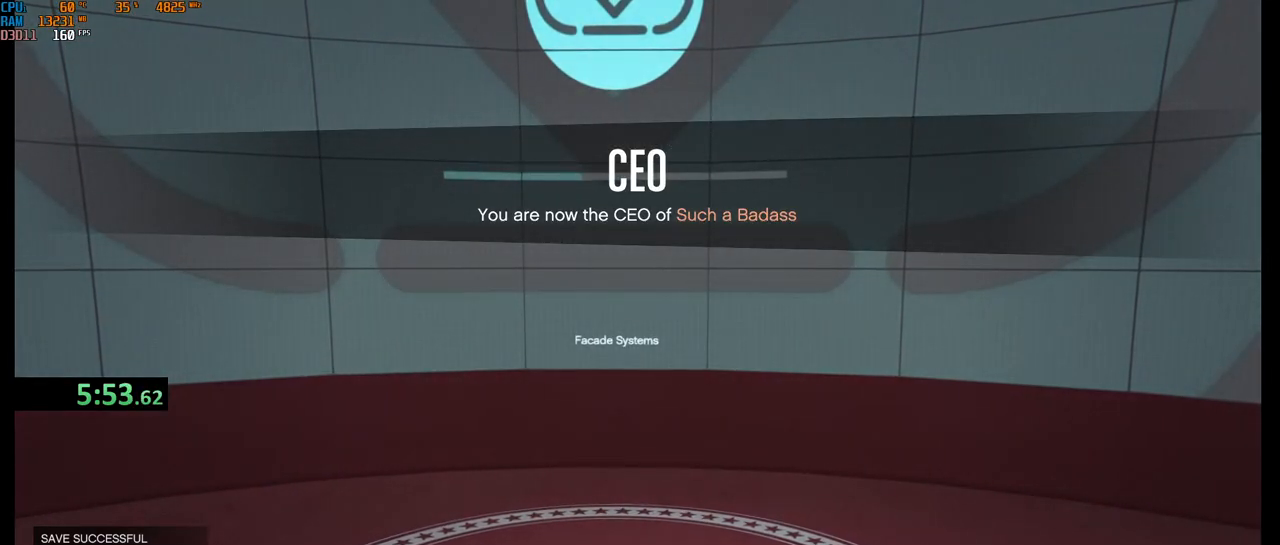
{"keys": [], "mouse": [], "events": []}
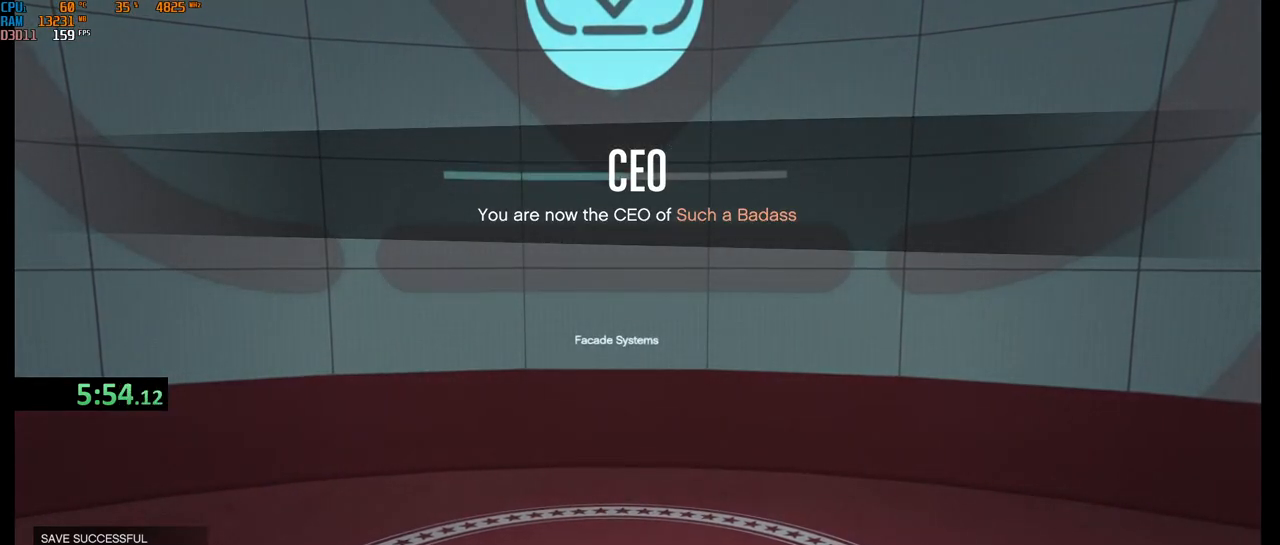
{"keys": [], "mouse": [], "events": []}
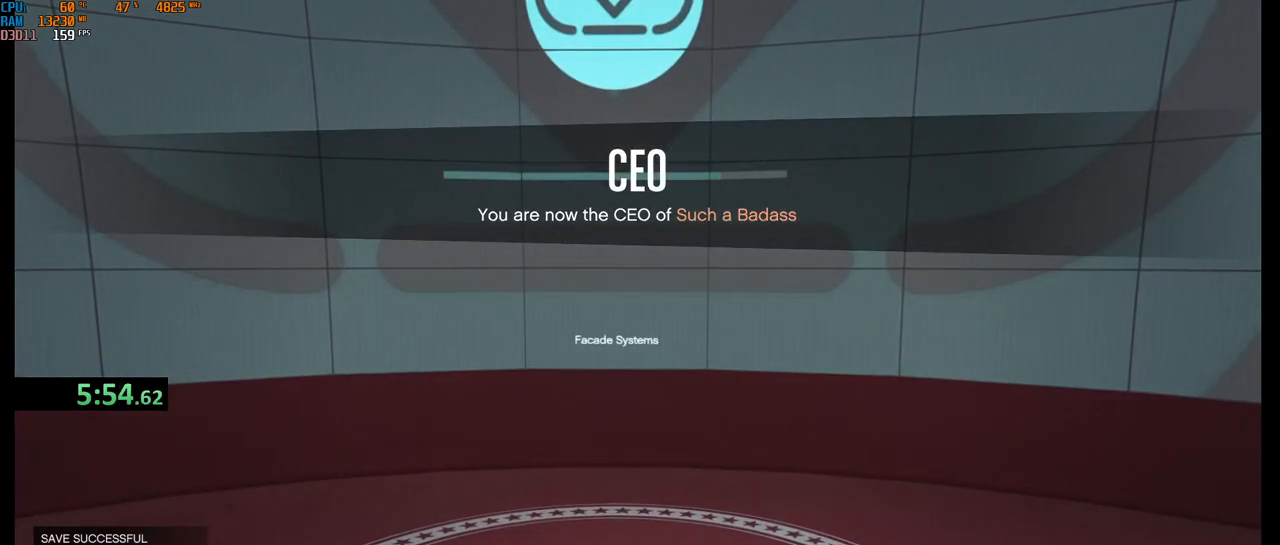
{"keys": [], "mouse": [], "events": []}
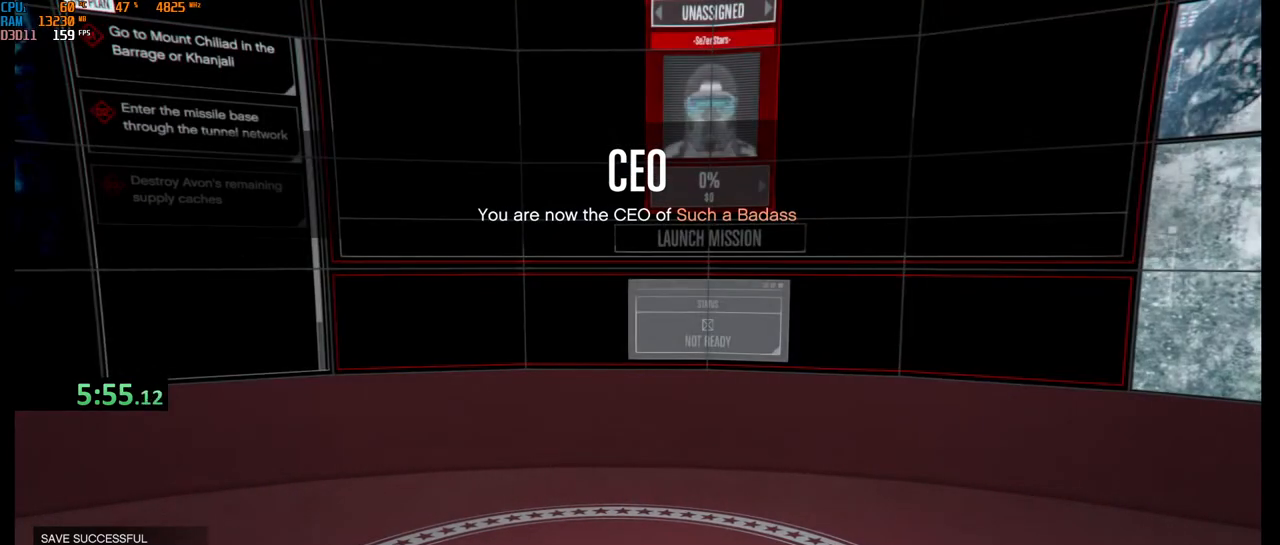
{"keys": [], "mouse": [], "events": []}
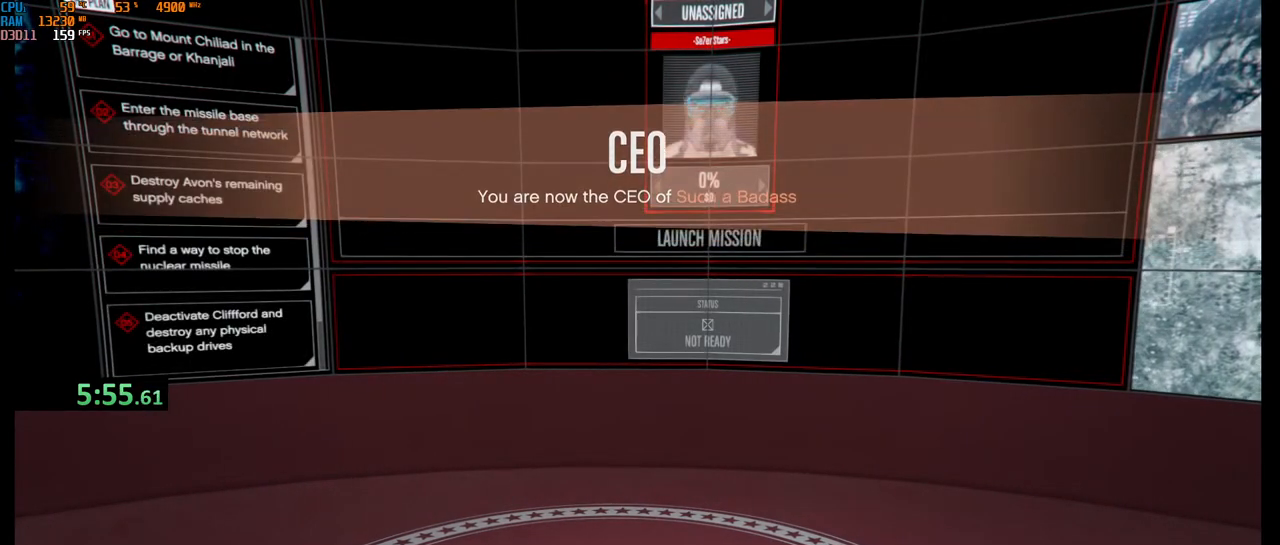
{"keys": [], "mouse": [], "events": [[167, "space", "down"], [300, "space", "up"]]}
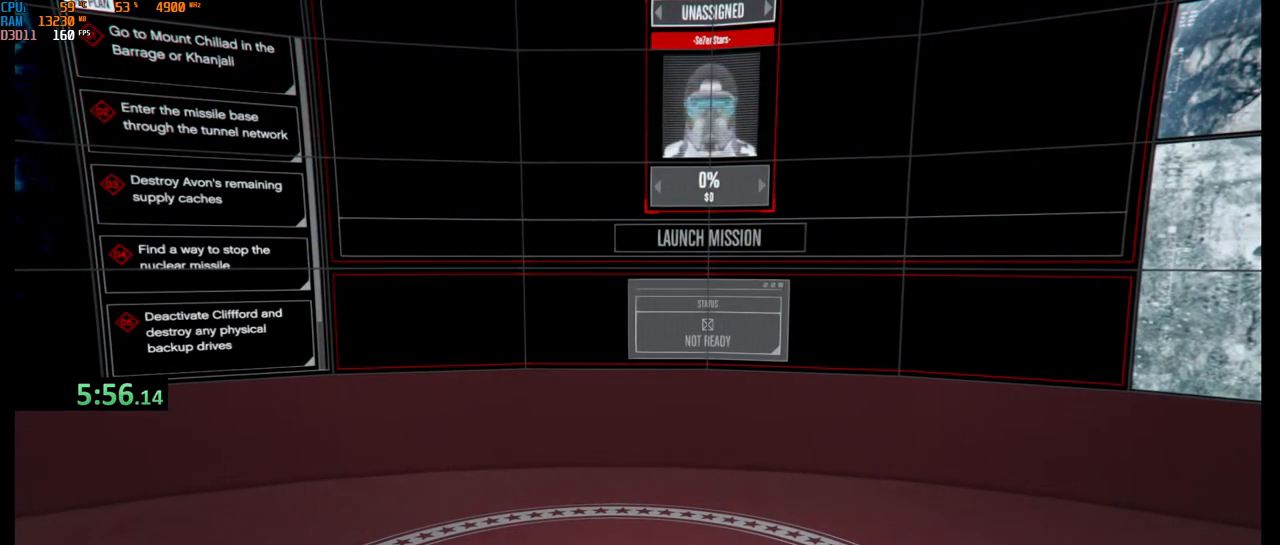
{"keys": [], "mouse": [], "events": []}
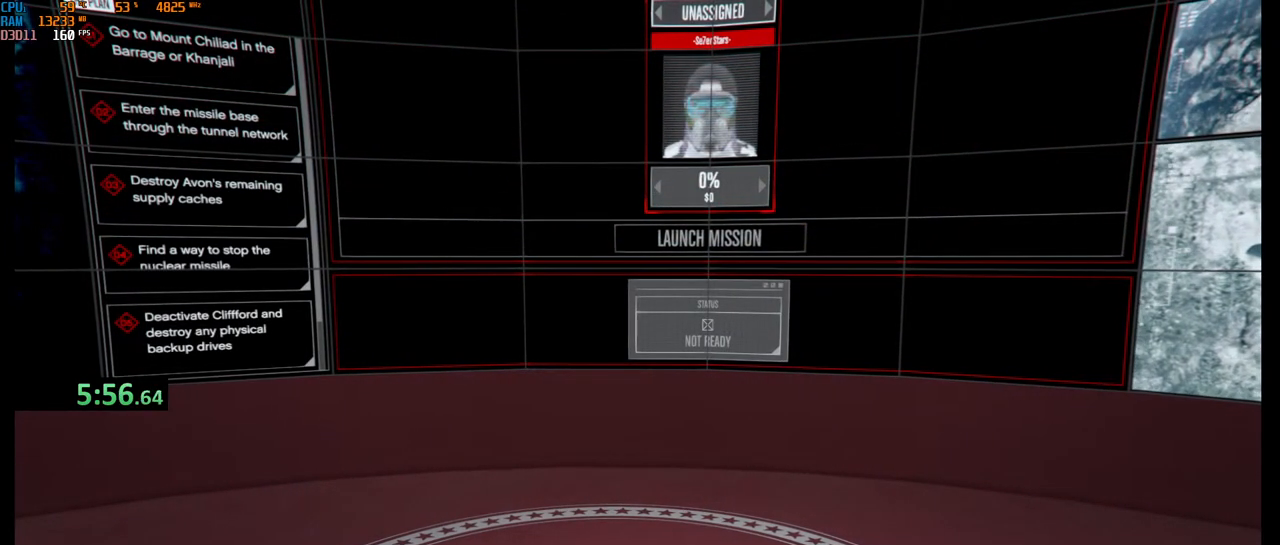
{"keys": [], "mouse": [], "events": []}
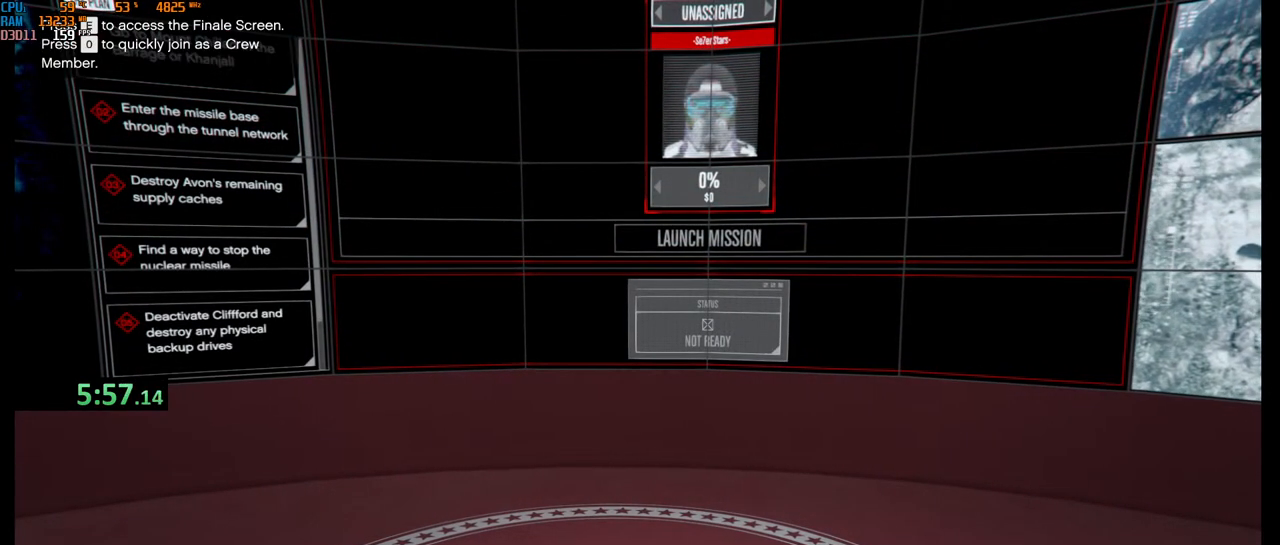
{"keys": [], "mouse": [], "events": []}
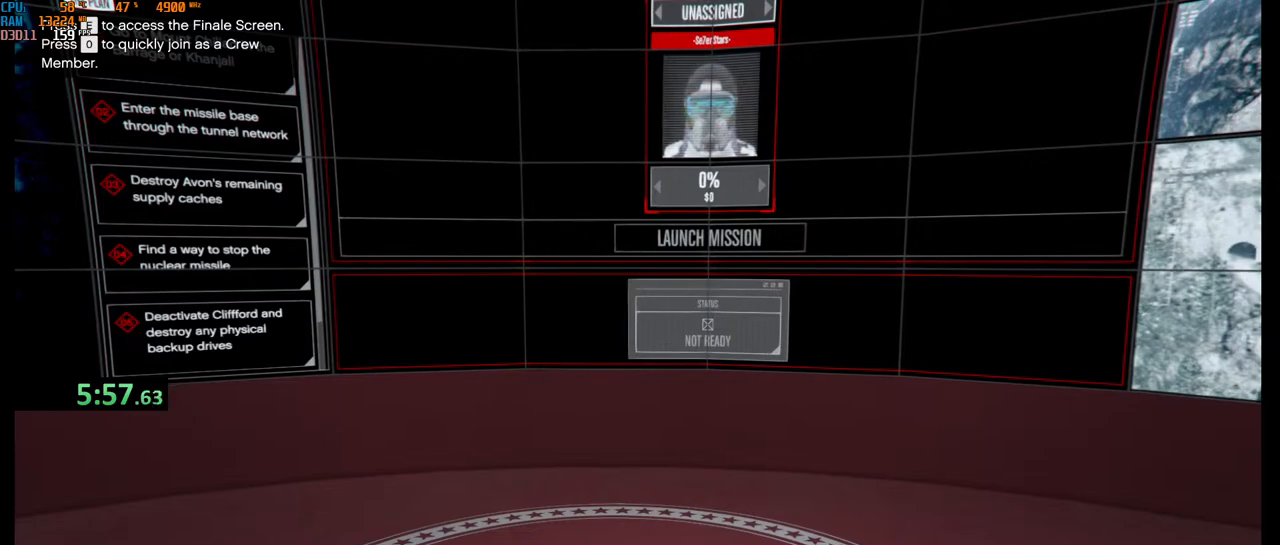
{"keys": [], "mouse": ["left"], "events": [[400, "mouse_left", "down"]]}
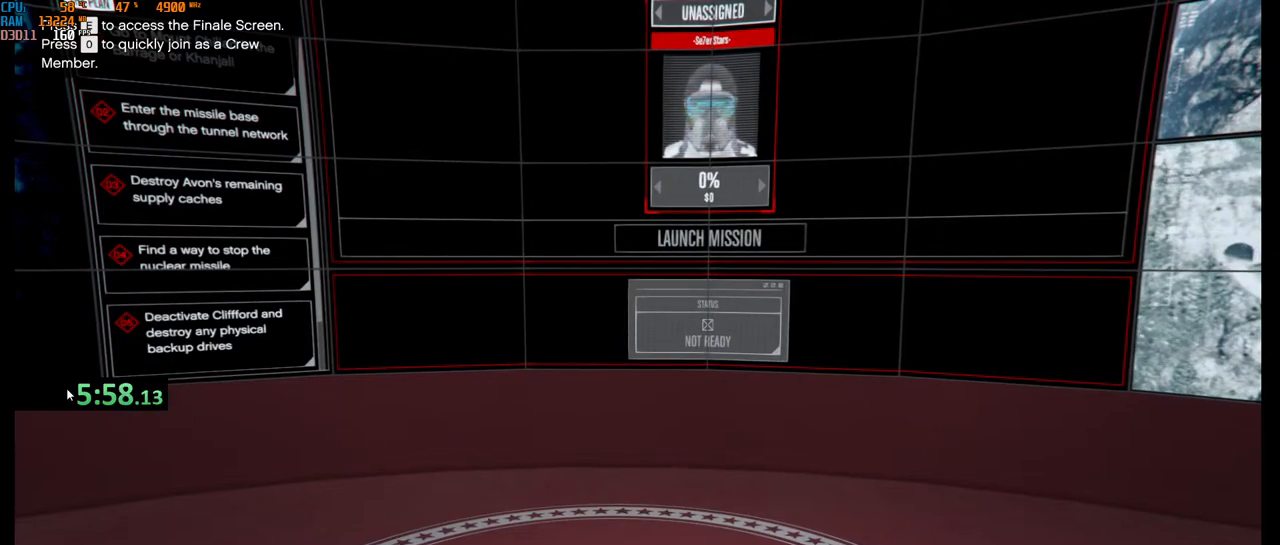
{"keys": [], "mouse": [], "events": [[400, "mouse_left", "up"]]}
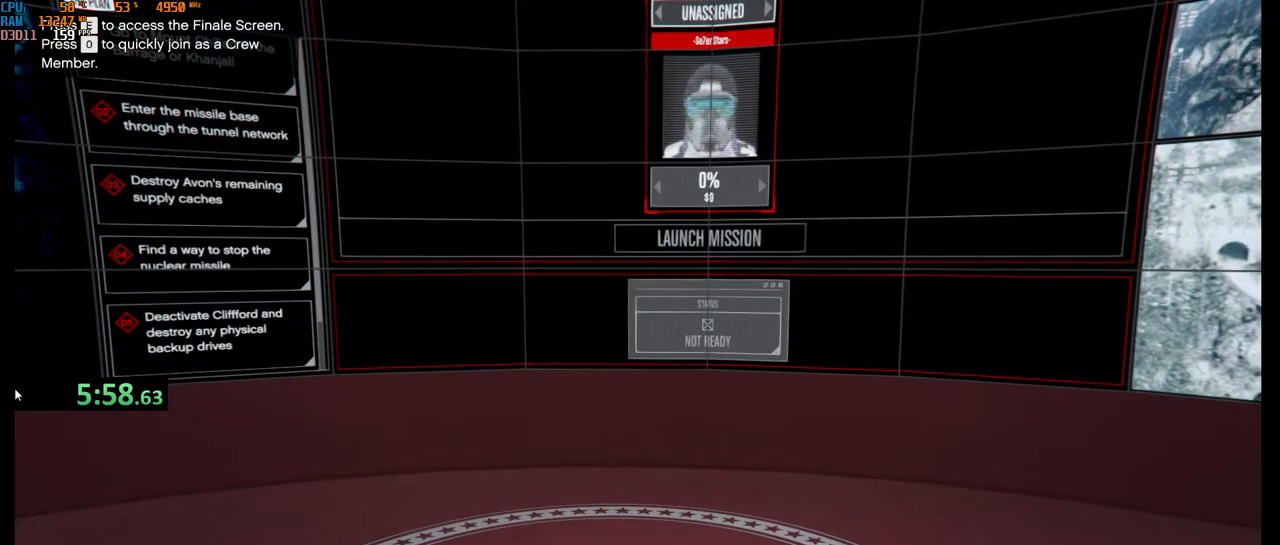
{"keys": [], "mouse": ["left"], "events": [[200, "mouse_left", "down"], [283, "mouse_left", "up"], [333, "mouse_left", "down"]]}
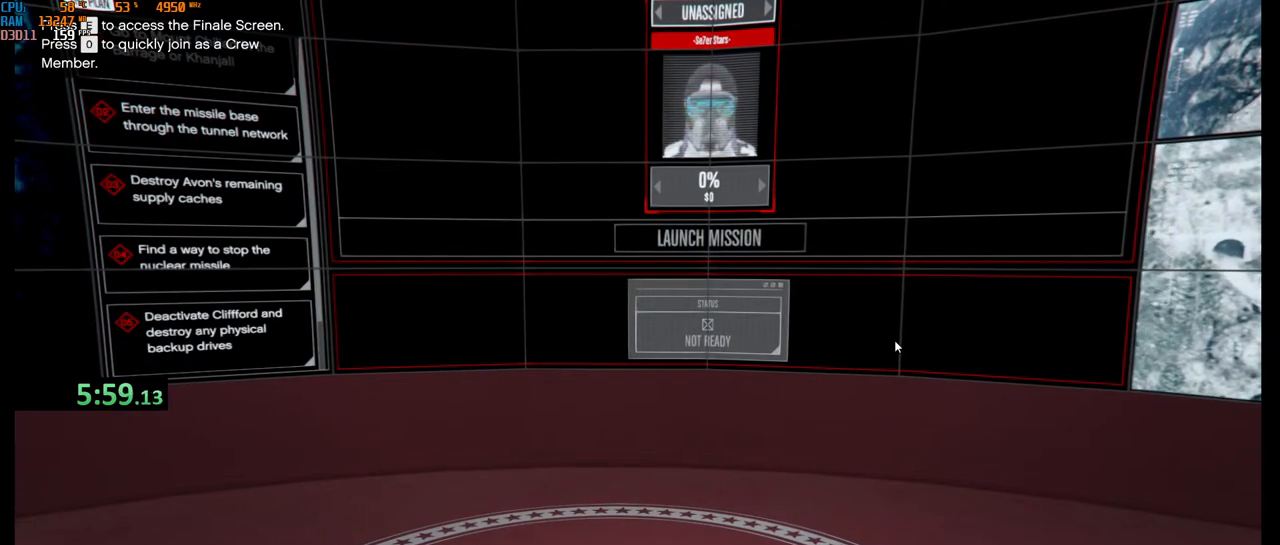
{"keys": [], "mouse": [], "events": [[33, "mouse_left", "up"], [183, "w", "down"], [400, "w", "up"]]}
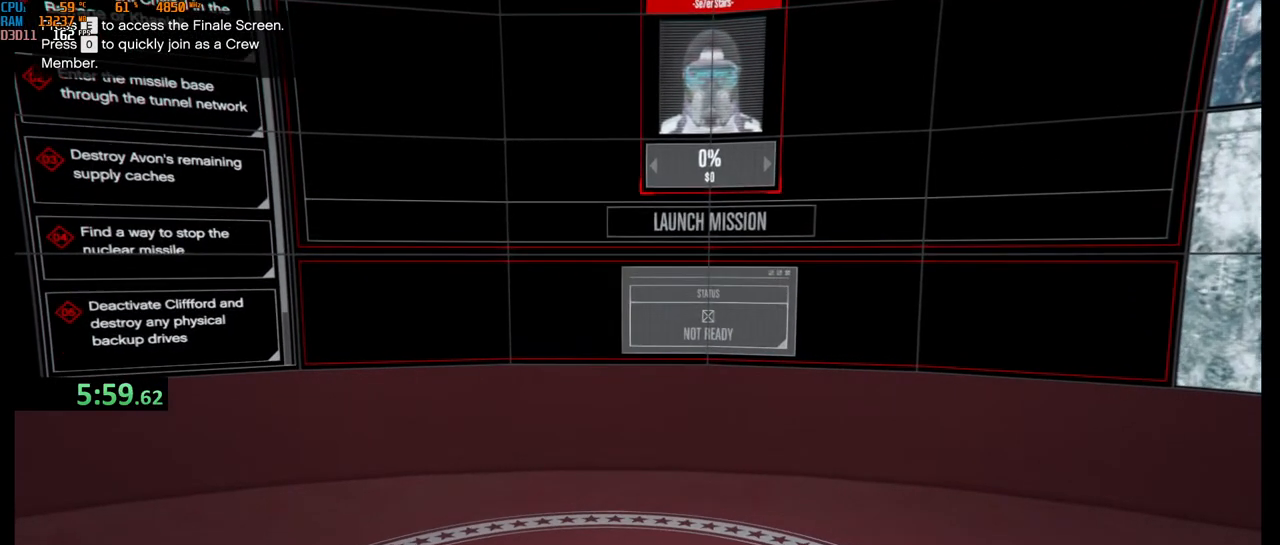
{"keys": [], "mouse": [], "events": [[250, "e", "down"], [383, "e", "up"]]}